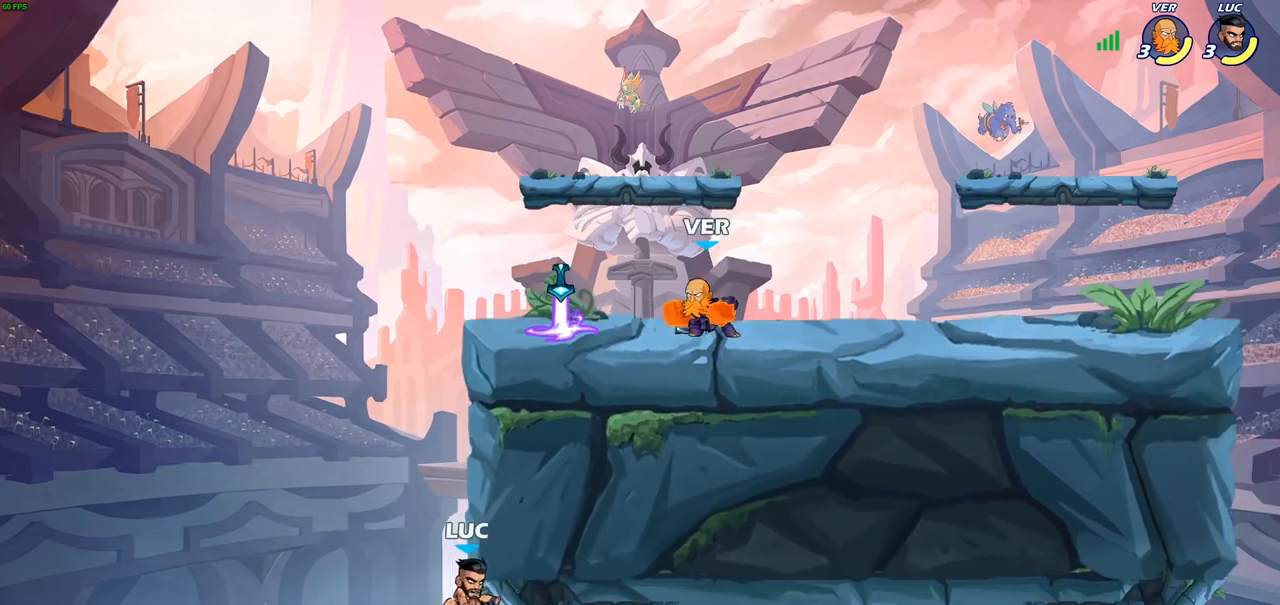
Gameplay with a controller (PlayStation layout); each line is a JSON object with the inputs held at the frame after it. "events" lists button and stick changes between this image and that frame as [ms after this image, input, new state], when the widget could be followed in between.
{"buttons": [], "left_stick": "up-left", "right_stick": "center", "events": [[67, "left_stick", "up-left"], [333, "CROSS", "down"], [483, "CROSS", "up"]]}
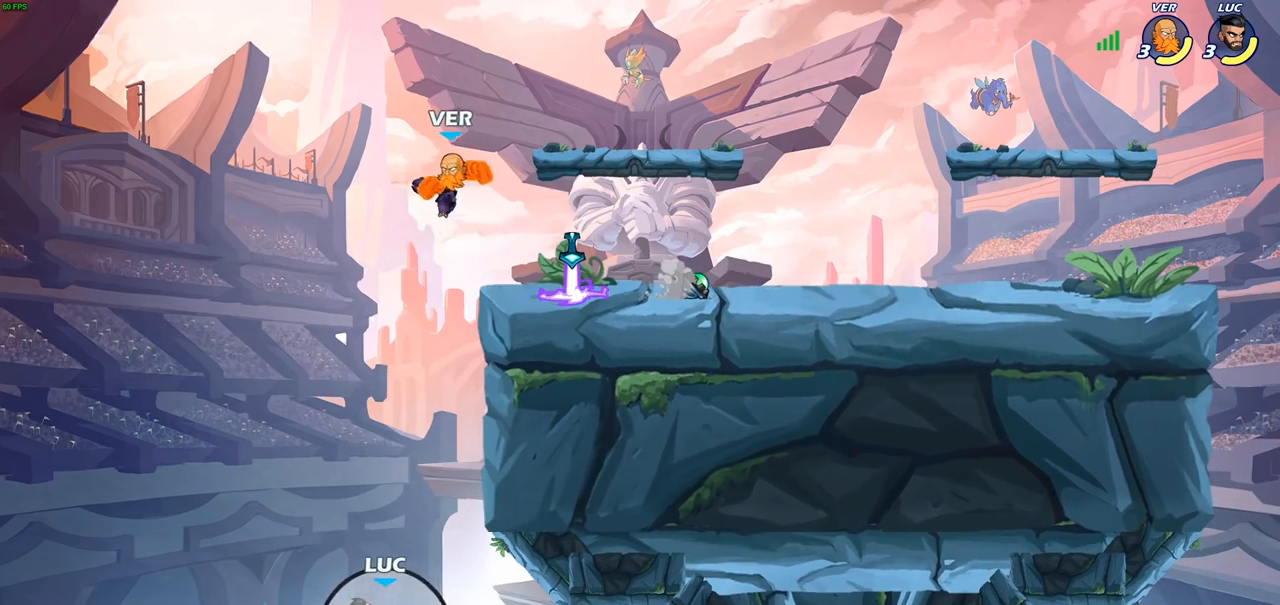
{"buttons": [], "left_stick": "up-right", "right_stick": "center", "events": [[83, "CROSS", "down"], [117, "left_stick", "up-right"], [283, "CROSS", "up"], [300, "CIRCLE", "down"], [433, "CIRCLE", "up"]]}
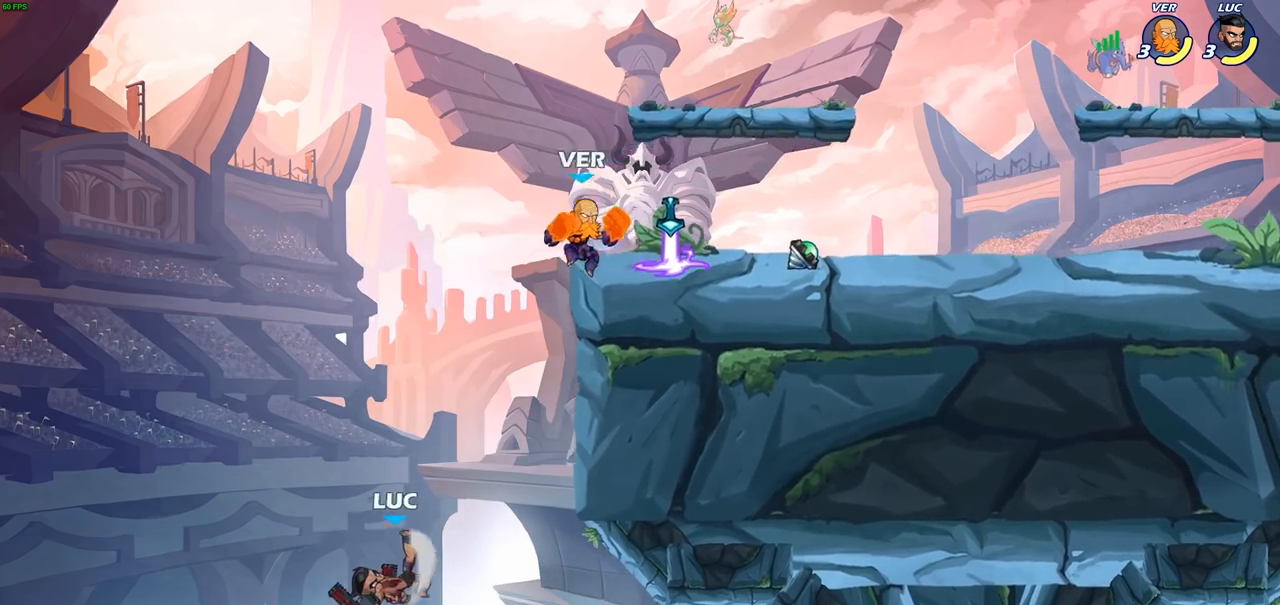
{"buttons": [], "left_stick": "up-right", "right_stick": "center", "events": []}
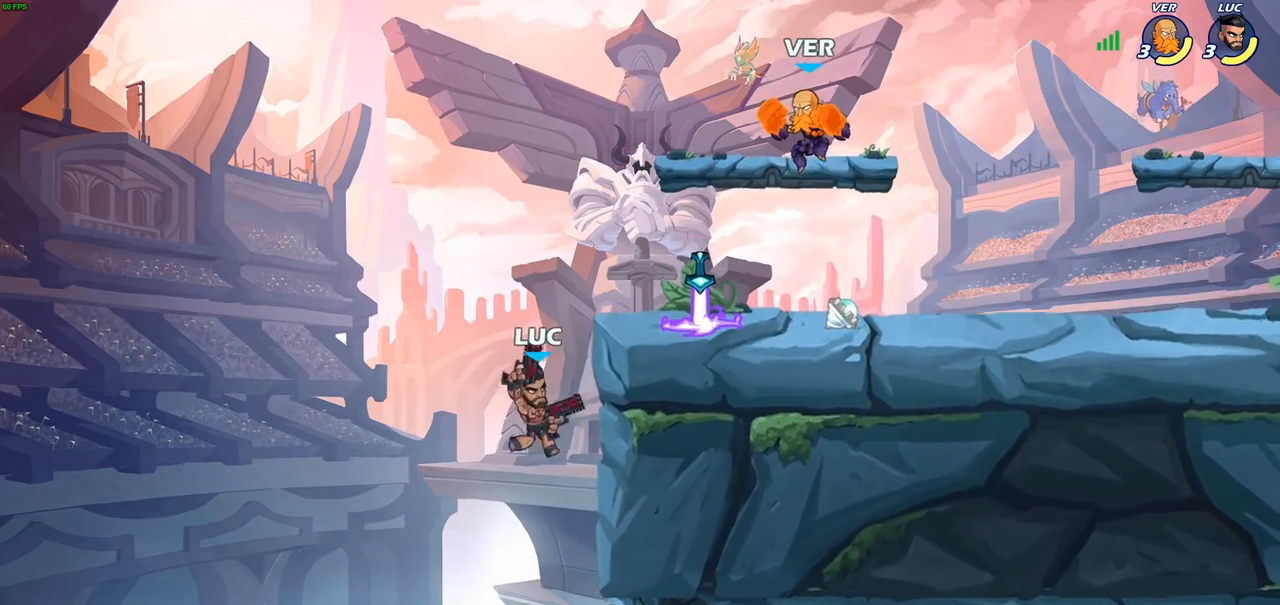
{"buttons": [], "left_stick": "up-left", "right_stick": "center", "events": [[483, "left_stick", "up-left"]]}
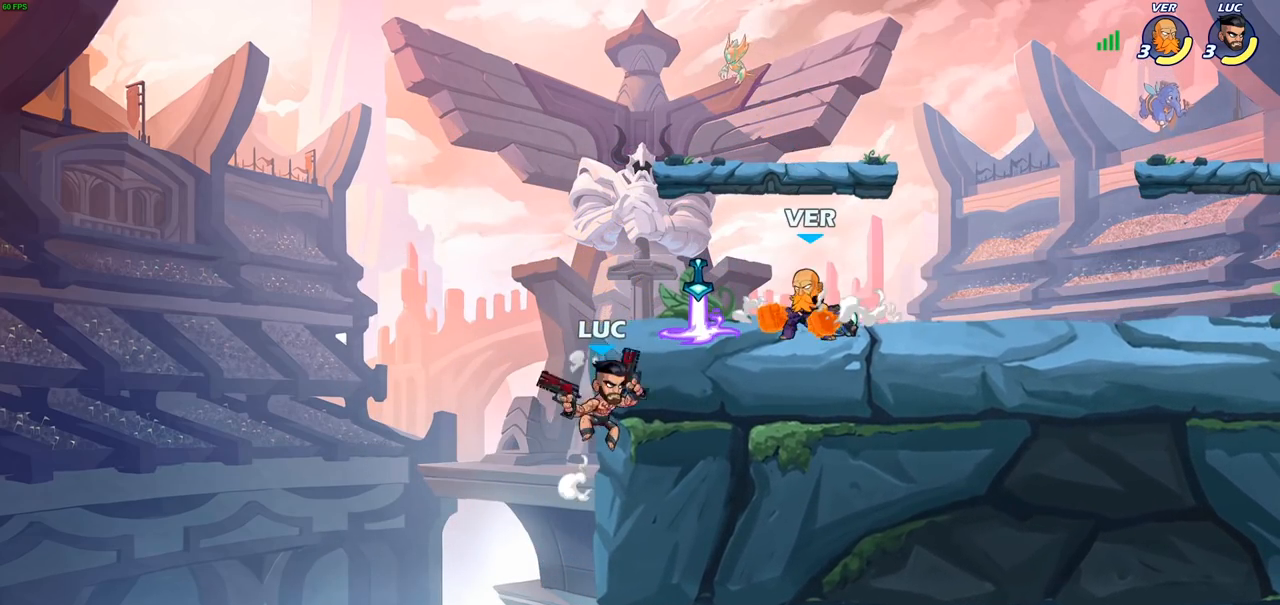
{"buttons": [], "left_stick": "right", "right_stick": "center", "events": [[33, "left_stick", "left"], [250, "left_stick", "right"], [367, "CROSS", "down"], [433, "CROSS", "up"]]}
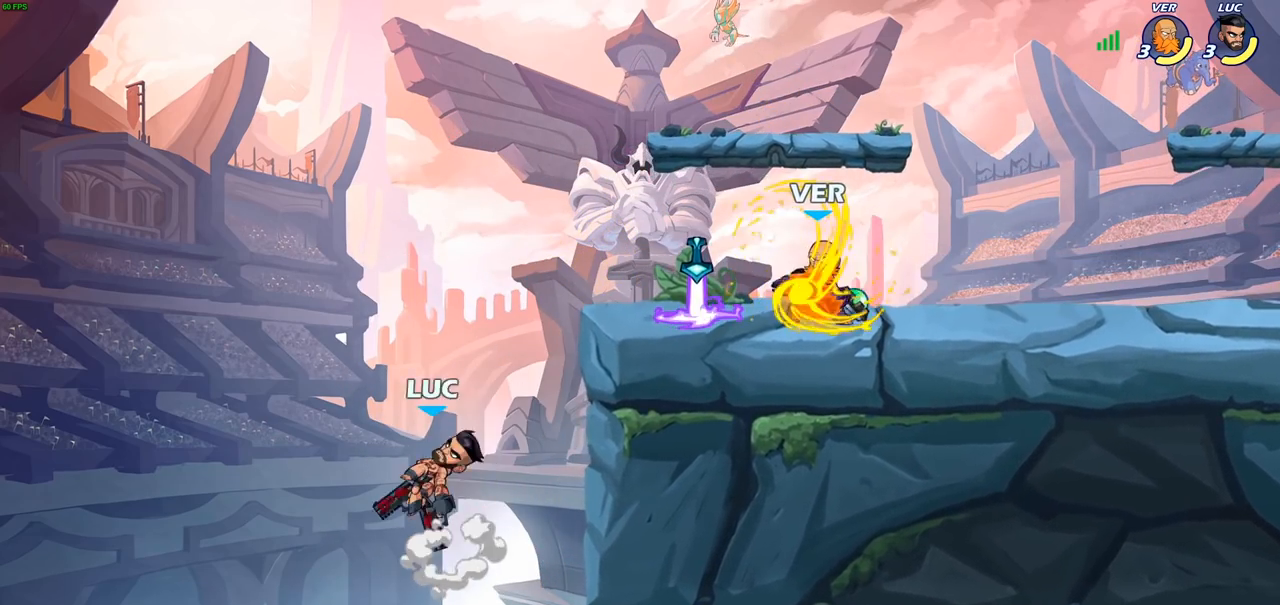
{"buttons": [], "left_stick": "right", "right_stick": "center", "events": [[167, "CROSS", "down"], [217, "SQUARE", "down"], [250, "CROSS", "up"], [250, "right_stick", "down-left"], [283, "SQUARE", "up"], [300, "right_stick", "center"]]}
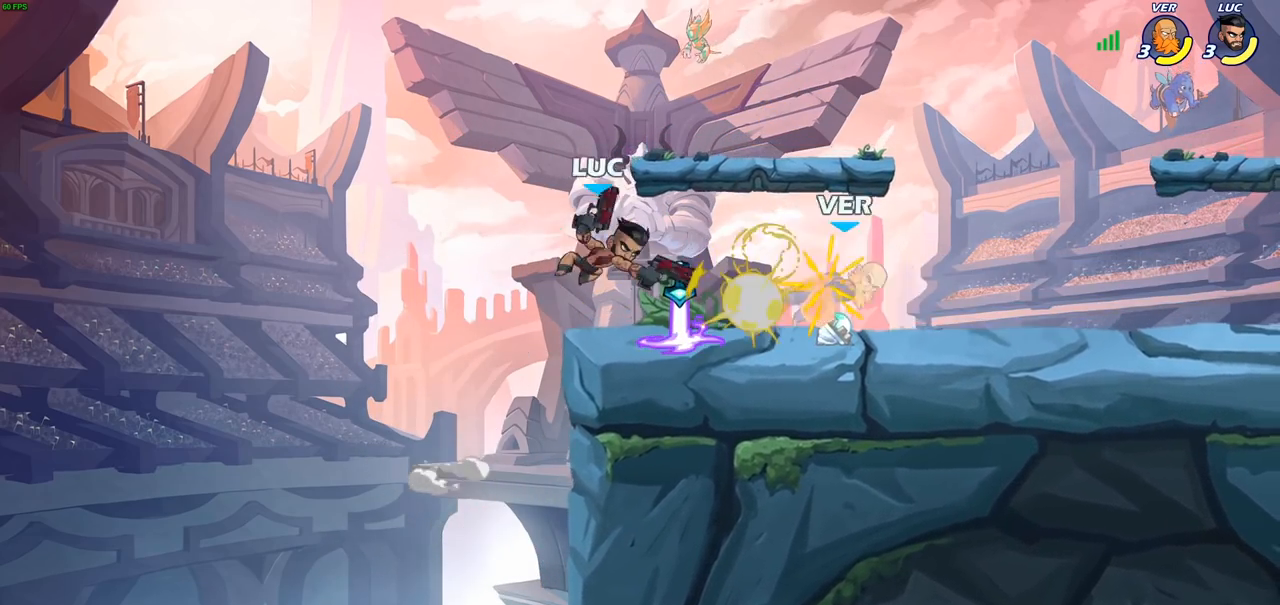
{"buttons": [], "left_stick": "center", "right_stick": "center", "events": [[83, "left_stick", "left"], [350, "left_stick", "up-right"], [367, "R1", "down"], [417, "R1", "up"], [433, "left_stick", "center"]]}
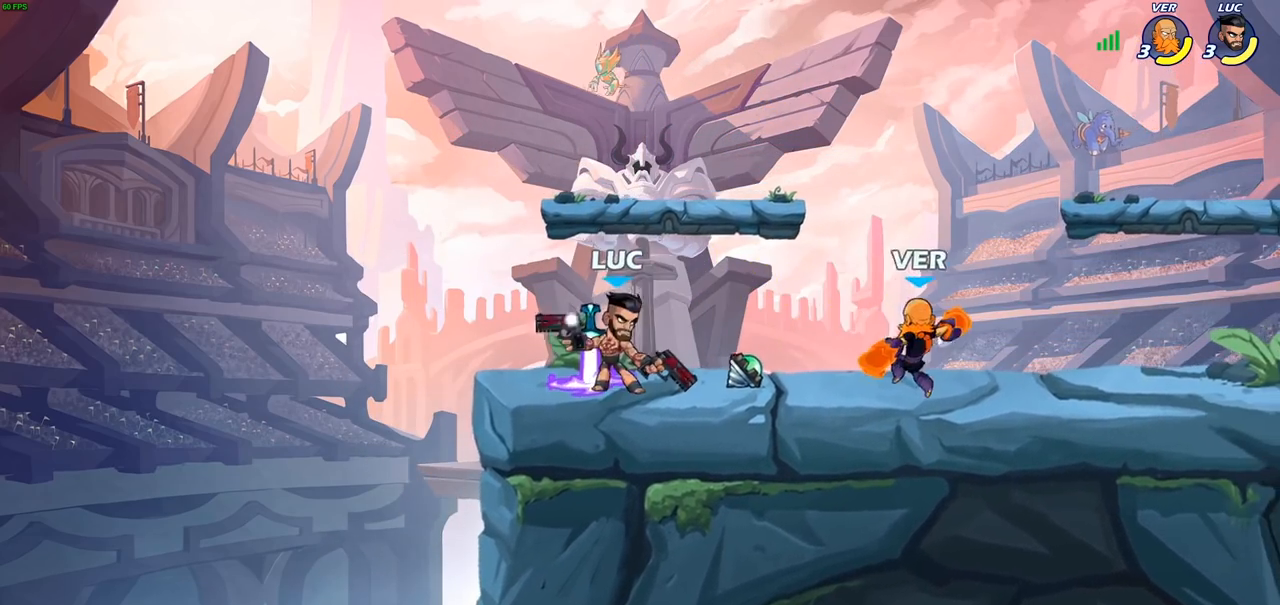
{"buttons": ["SQUARE"], "left_stick": "center", "right_stick": "center", "events": [[400, "R1", "down"], [450, "R1", "up"], [450, "SQUARE", "down"]]}
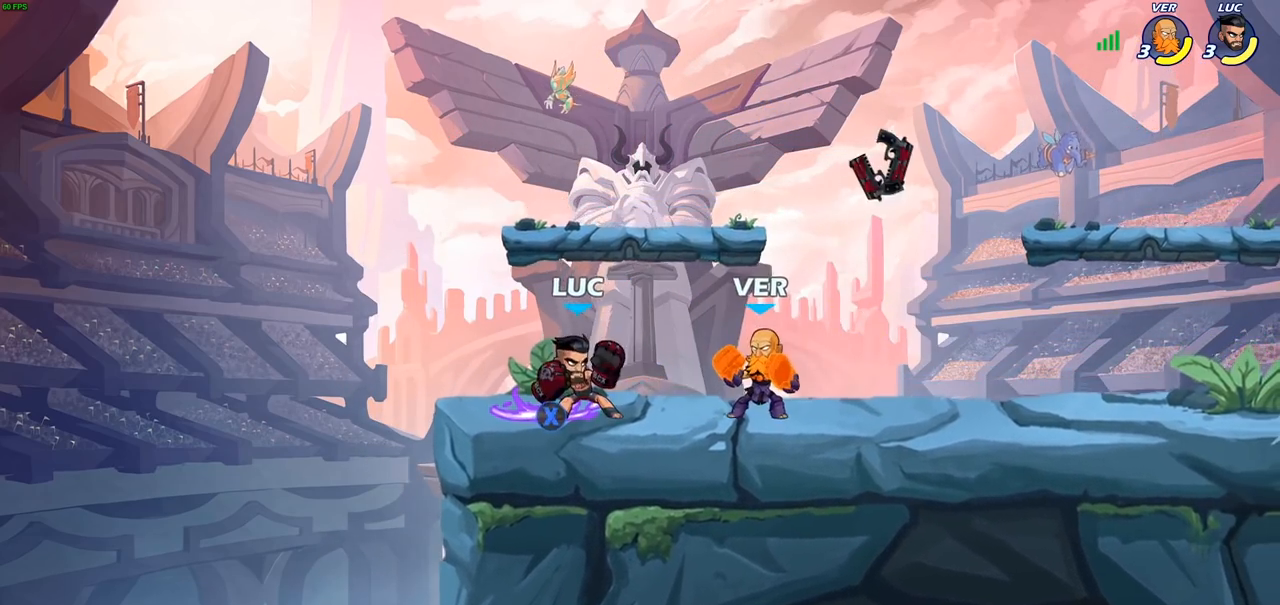
{"buttons": [], "left_stick": "center", "right_stick": "center", "events": [[17, "SQUARE", "up"], [117, "SQUARE", "down"], [233, "SQUARE", "up"], [333, "SQUARE", "down"], [450, "SQUARE", "up"]]}
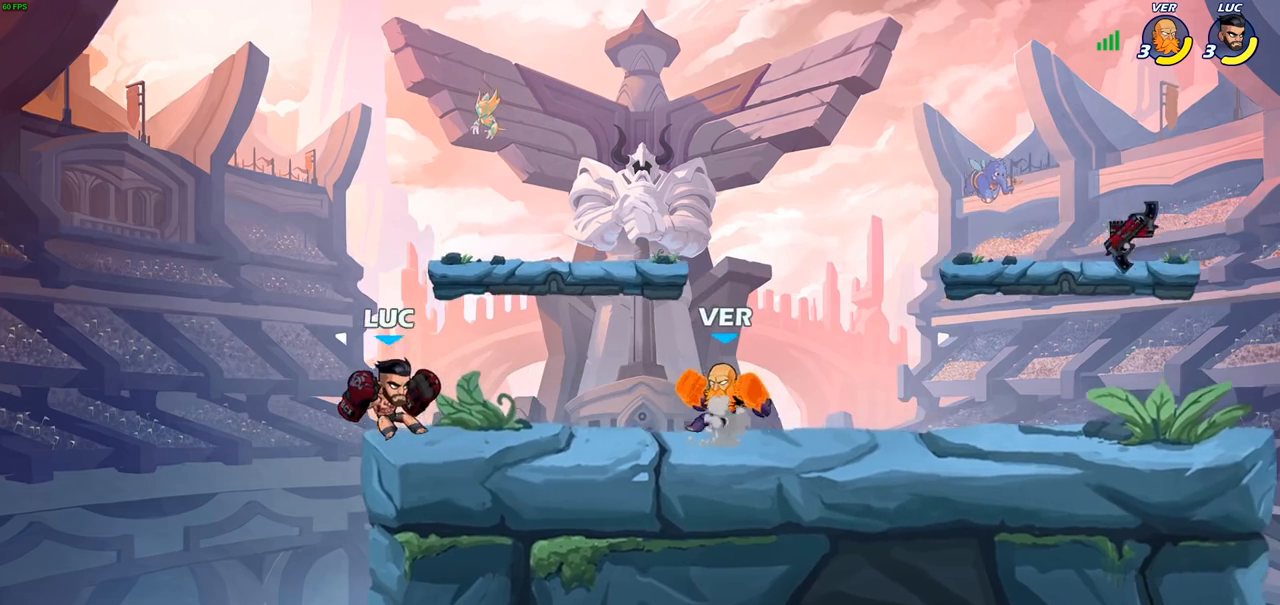
{"buttons": [], "left_stick": "up-right", "right_stick": "center", "events": [[67, "left_stick", "right"], [267, "left_stick", "up"], [283, "CROSS", "down"], [350, "left_stick", "up-right"], [433, "CROSS", "up"]]}
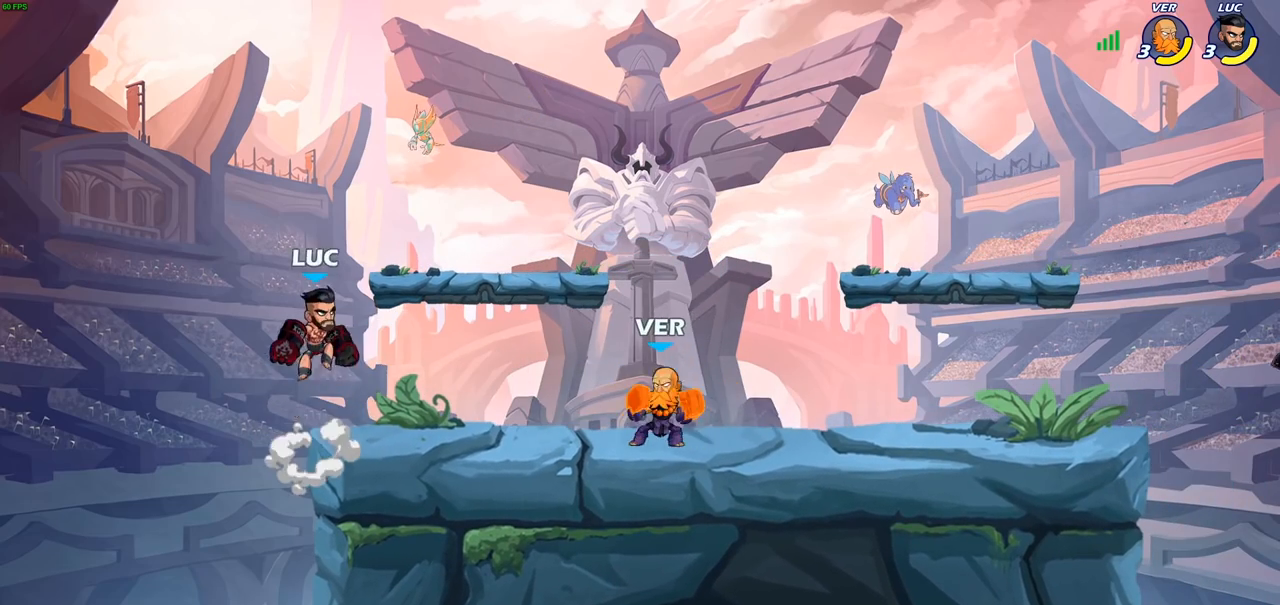
{"buttons": [], "left_stick": "center", "right_stick": "center", "events": [[33, "left_stick", "down-right"], [133, "left_stick", "down"], [217, "R2", "down"], [333, "SQUARE", "down"], [383, "R2", "up"], [450, "left_stick", "center"], [467, "SQUARE", "up"]]}
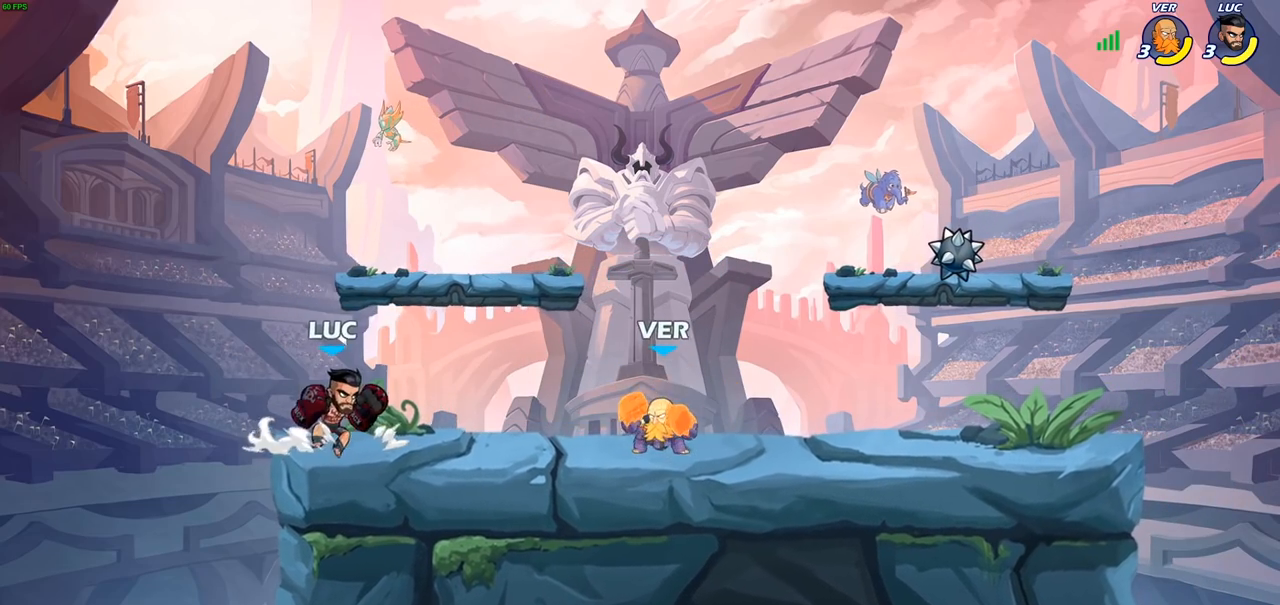
{"buttons": [], "left_stick": "center", "right_stick": "center", "events": [[283, "left_stick", "down"], [317, "SQUARE", "down"], [417, "SQUARE", "up"], [450, "left_stick", "center"]]}
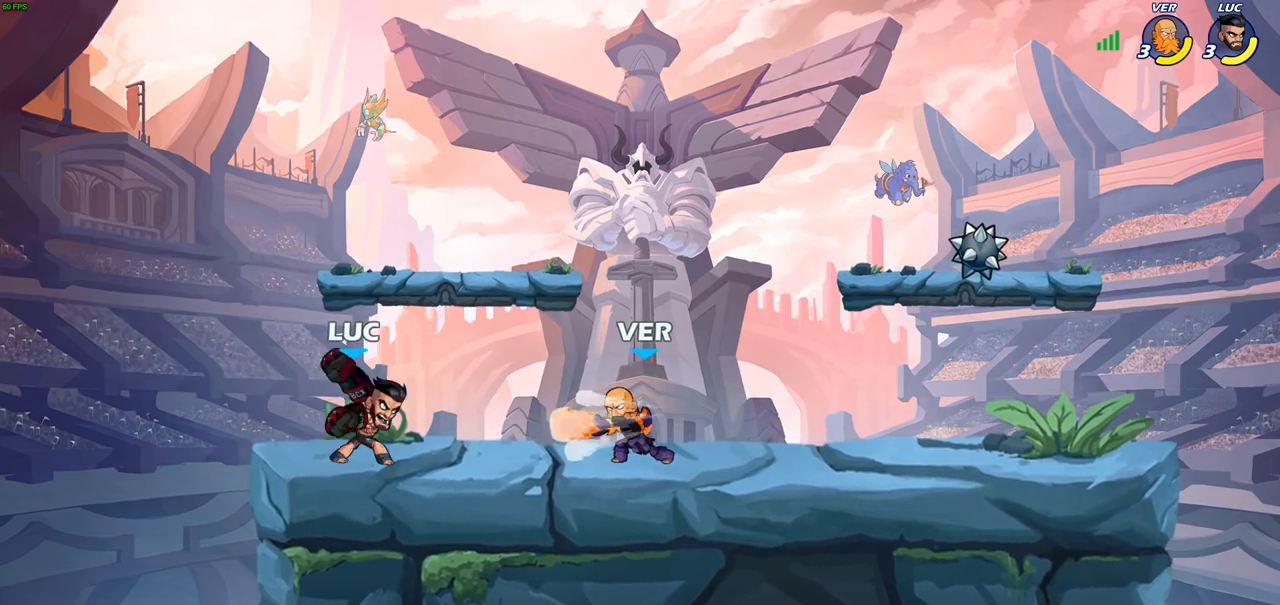
{"buttons": ["R2"], "left_stick": "right", "right_stick": "center", "events": [[367, "left_stick", "right"], [500, "R2", "down"]]}
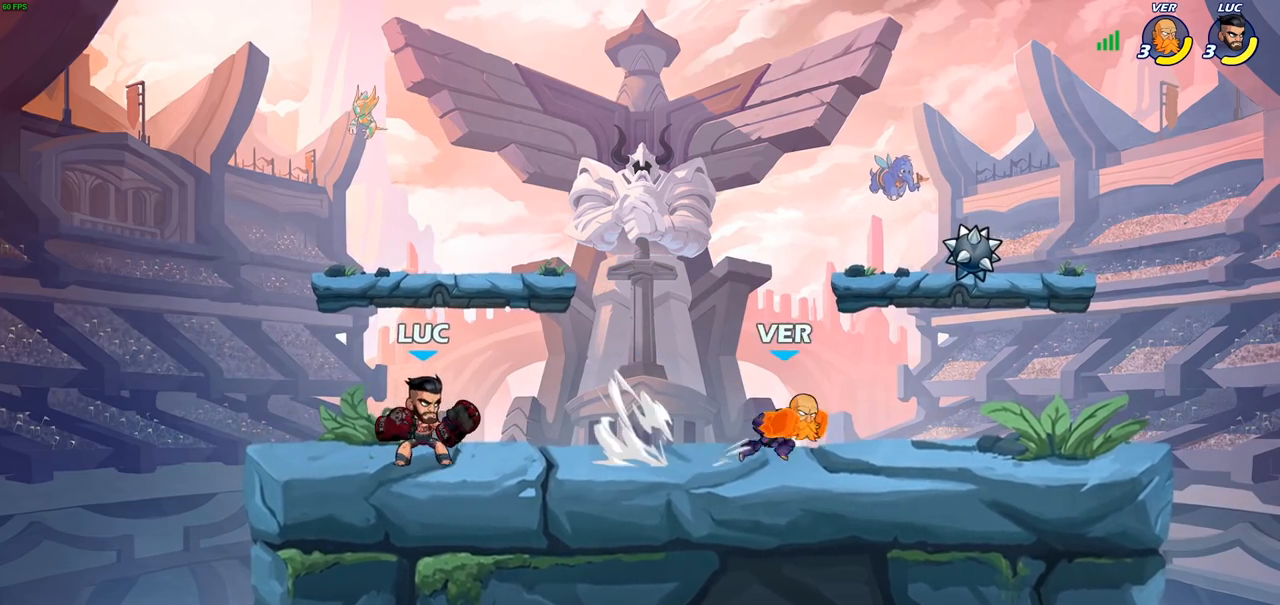
{"buttons": [], "left_stick": "right", "right_stick": "center", "events": [[150, "R2", "up"], [200, "SQUARE", "down"], [317, "SQUARE", "up"]]}
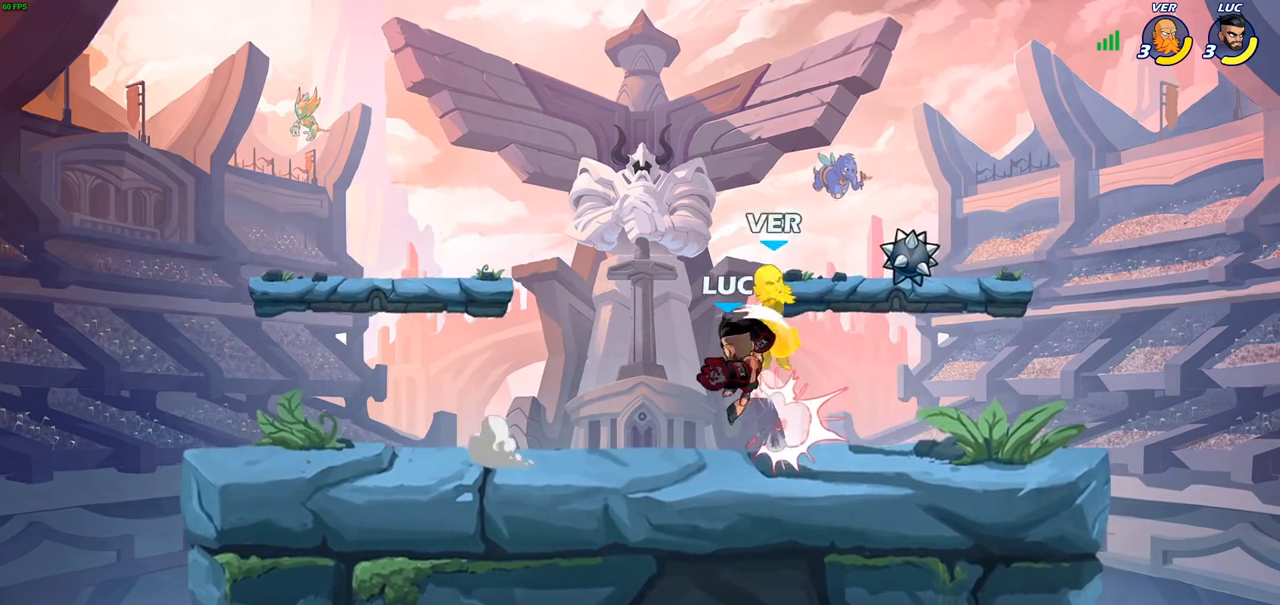
{"buttons": [], "left_stick": "center", "right_stick": "center", "events": [[17, "left_stick", "center"], [150, "SQUARE", "down"], [233, "SQUARE", "up"]]}
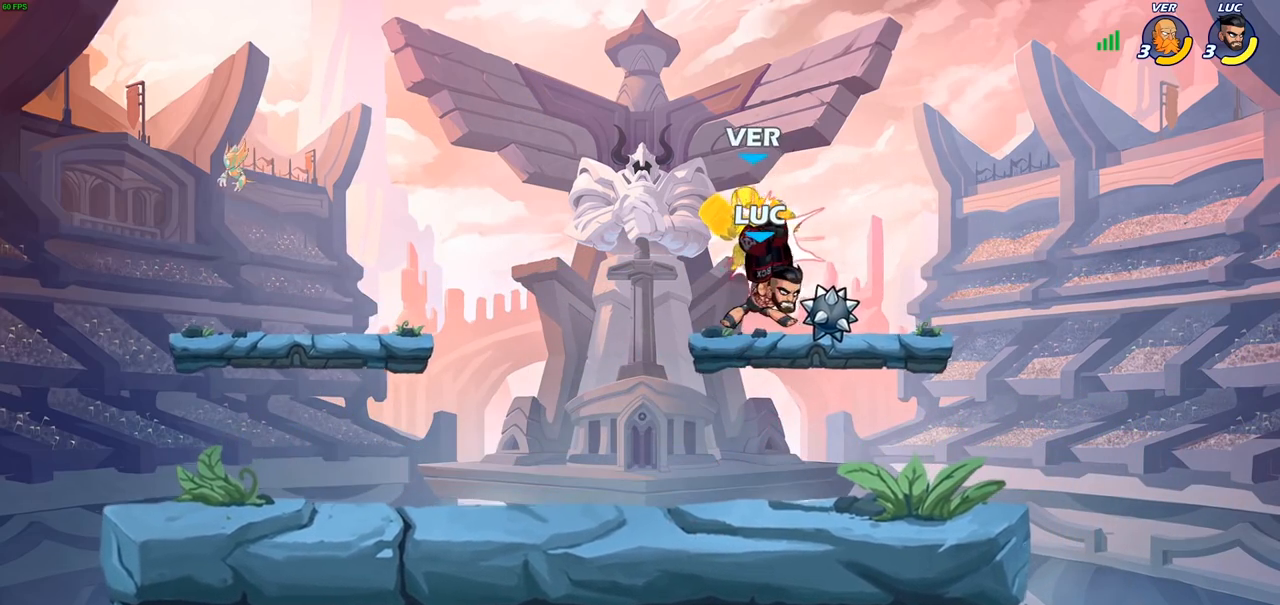
{"buttons": ["SQUARE"], "left_stick": "down", "right_stick": "center", "events": [[367, "R2", "down"], [367, "left_stick", "down"], [433, "SQUARE", "down"], [483, "R2", "up"]]}
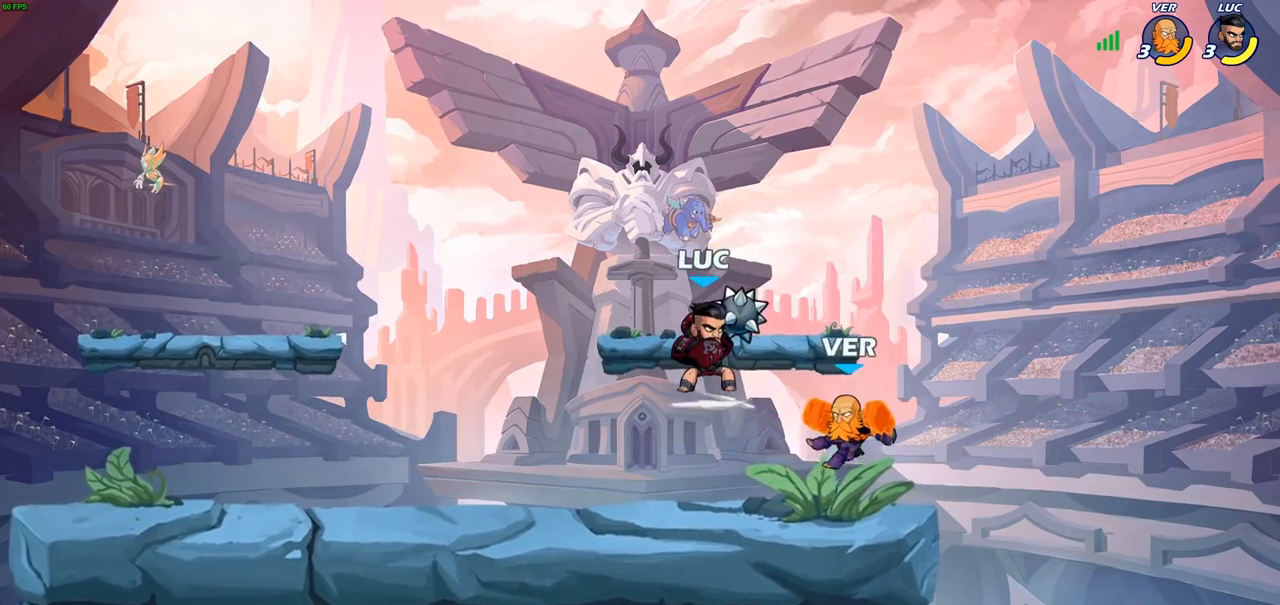
{"buttons": ["CROSS"], "left_stick": "center", "right_stick": "center", "events": [[33, "SQUARE", "up"], [50, "left_stick", "center"], [283, "left_stick", "right"], [400, "left_stick", "center"], [483, "CROSS", "down"]]}
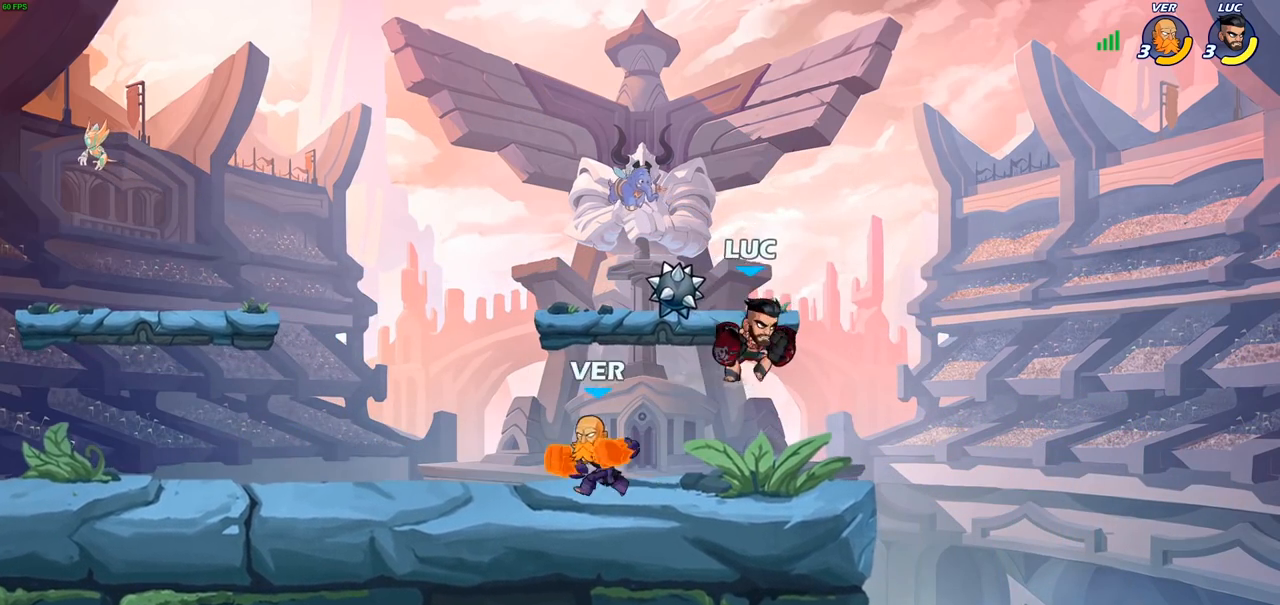
{"buttons": [], "left_stick": "down-right", "right_stick": "center", "events": [[17, "left_stick", "up-left"], [150, "R2", "down"], [200, "CROSS", "up"], [300, "R2", "up"], [333, "left_stick", "up-right"], [400, "left_stick", "down-right"]]}
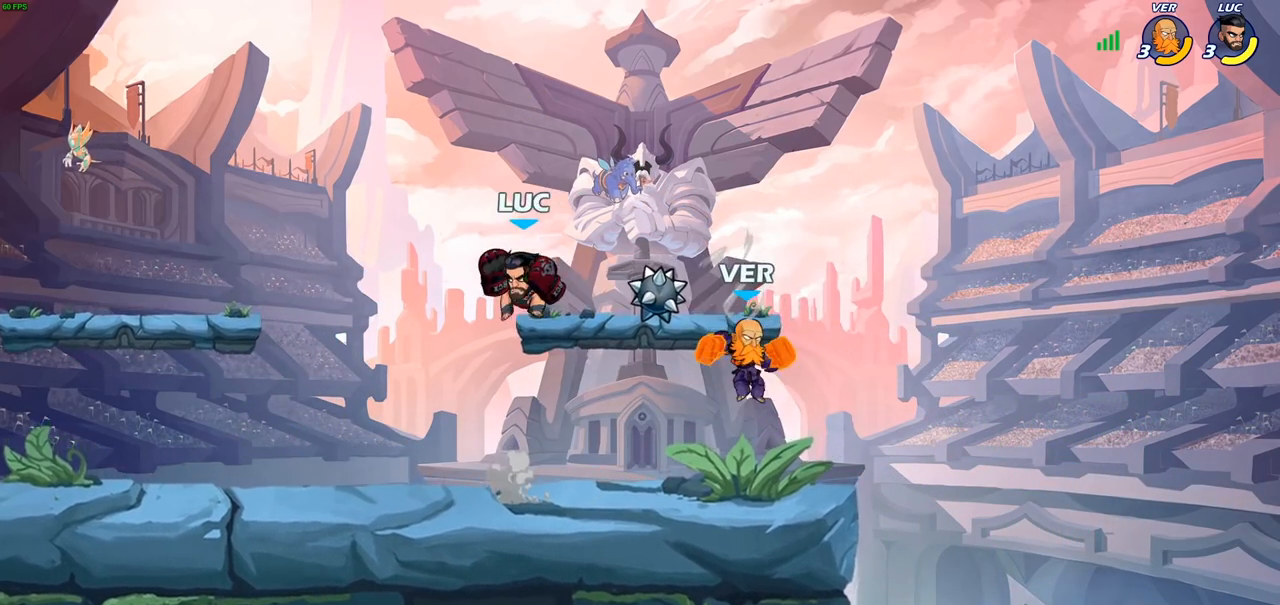
{"buttons": [], "left_stick": "down", "right_stick": "center", "events": [[367, "left_stick", "down"], [383, "SQUARE", "down"], [400, "SQUARE", "up"]]}
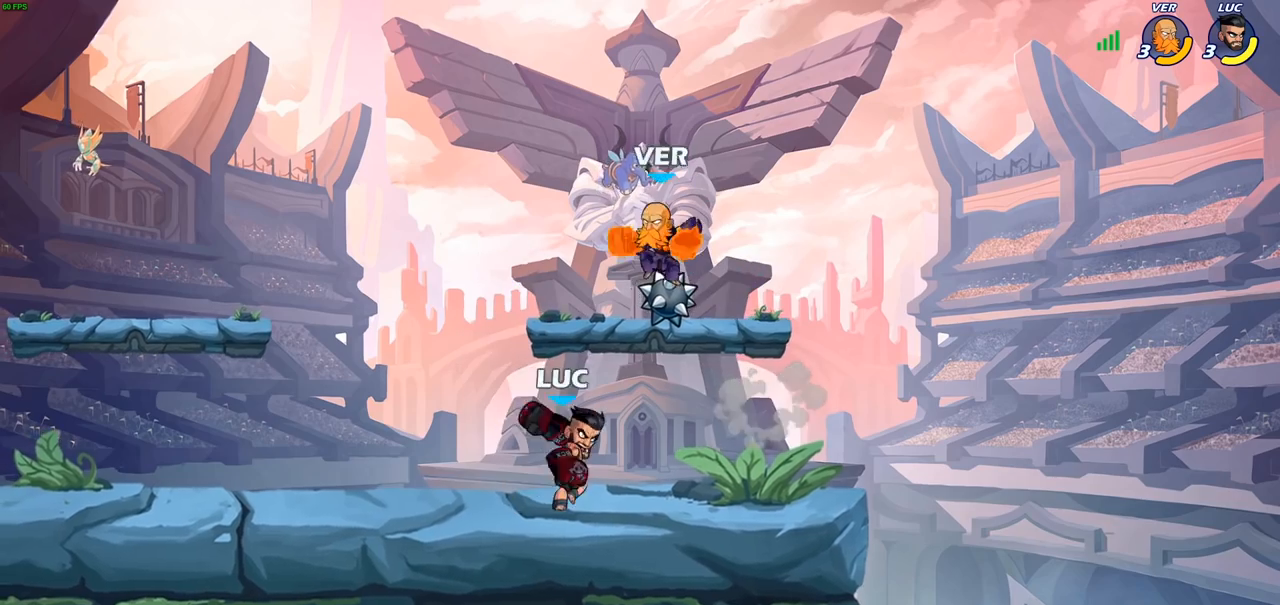
{"buttons": [], "left_stick": "left", "right_stick": "center", "events": [[17, "left_stick", "center"], [433, "left_stick", "left"]]}
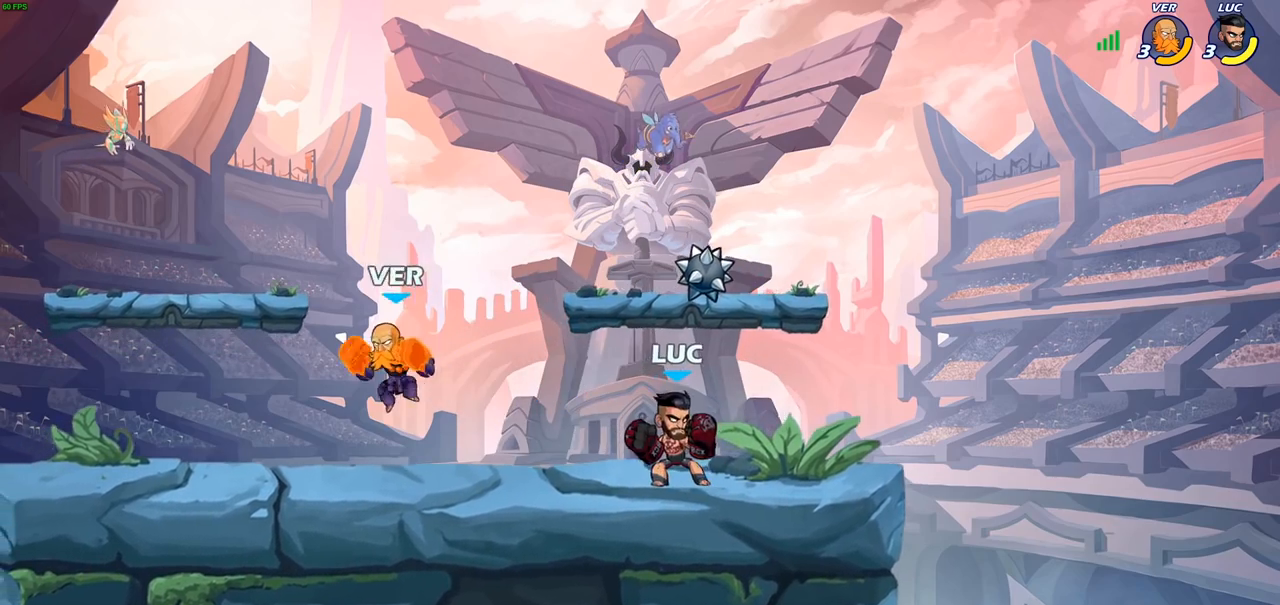
{"buttons": [], "left_stick": "center", "right_stick": "center", "events": [[67, "SQUARE", "down"], [200, "SQUARE", "up"], [400, "left_stick", "center"]]}
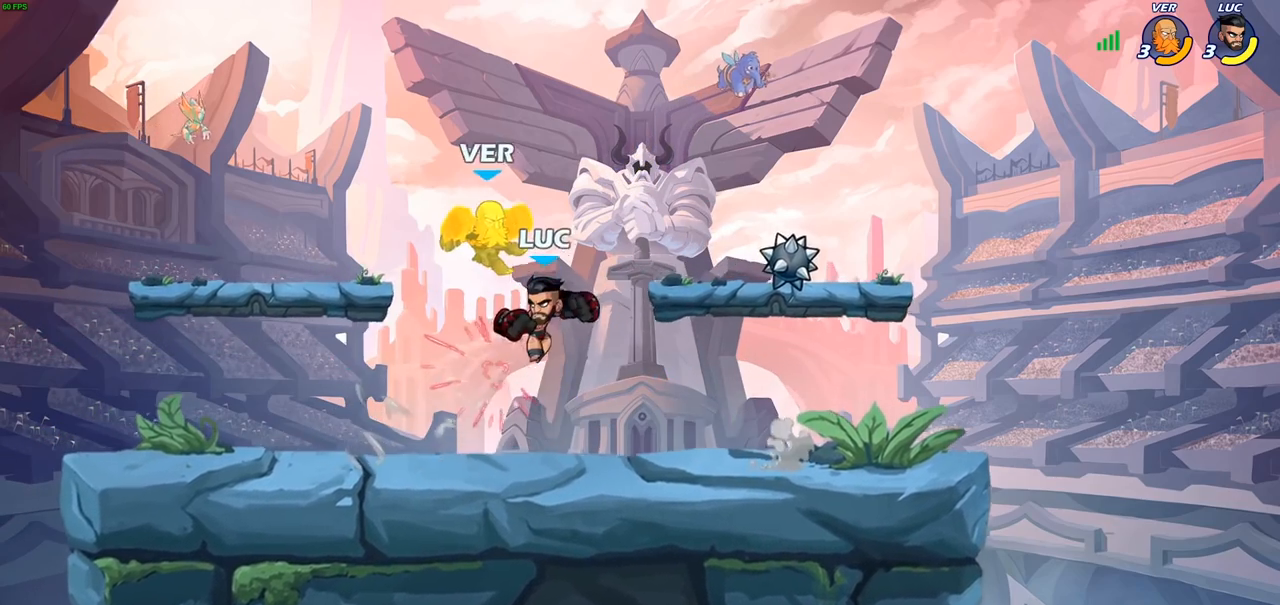
{"buttons": ["R2"], "left_stick": "left", "right_stick": "center", "events": [[383, "R2", "down"], [467, "left_stick", "left"]]}
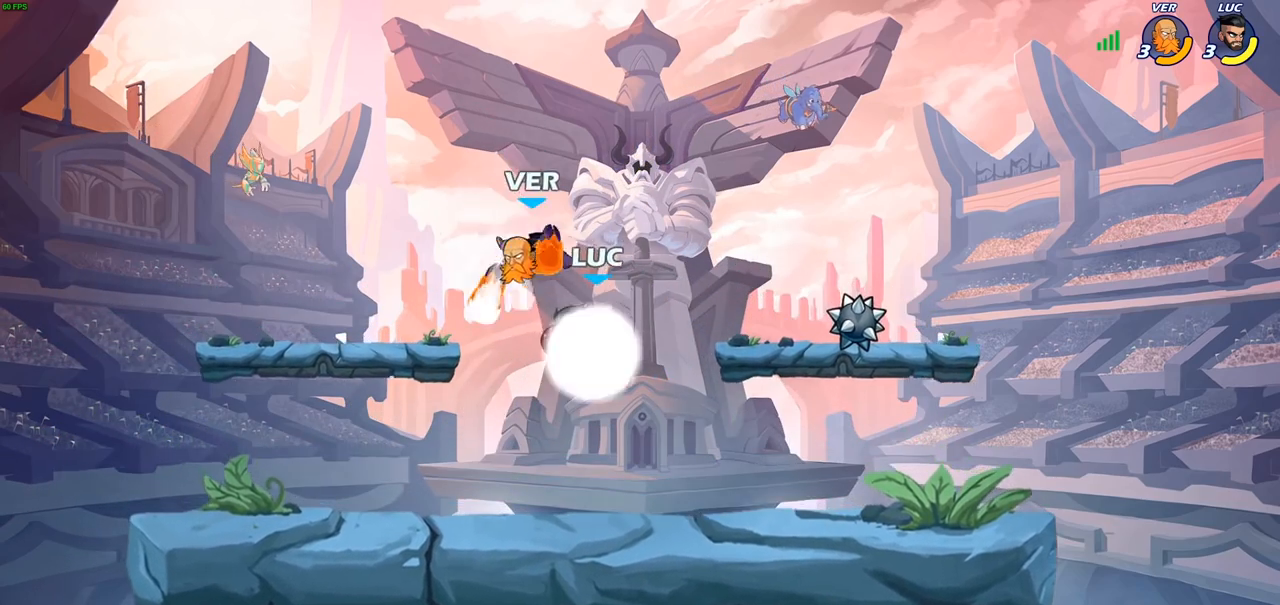
{"buttons": [], "left_stick": "center", "right_stick": "center", "events": [[17, "R2", "up"], [17, "SQUARE", "down"], [100, "SQUARE", "up"], [133, "left_stick", "center"]]}
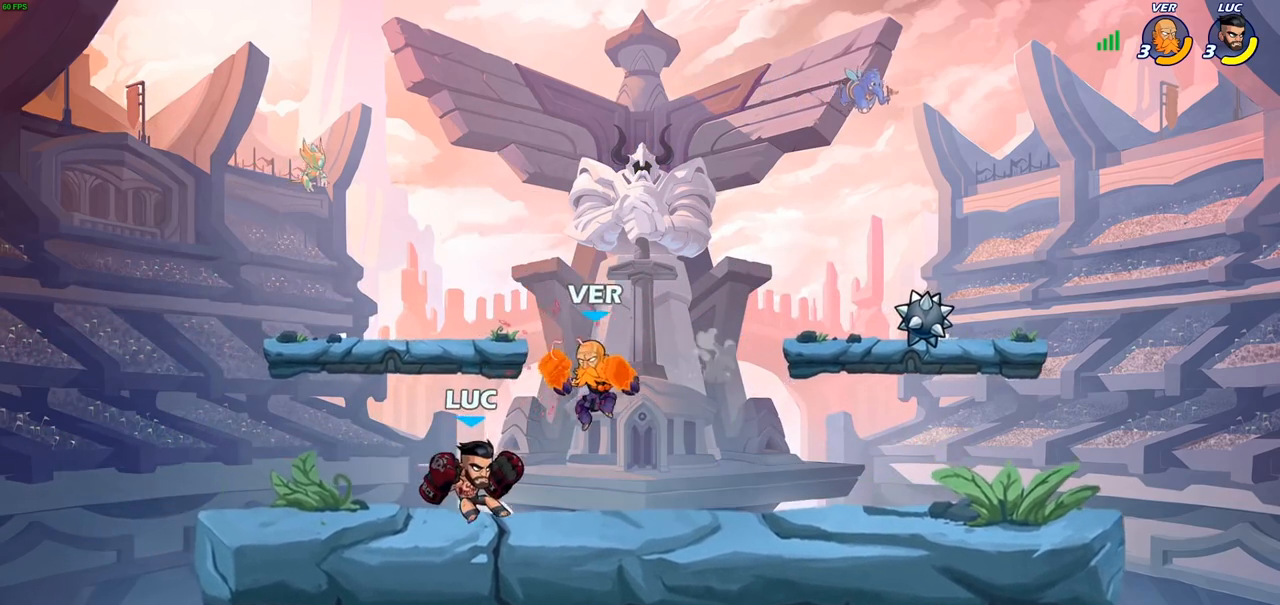
{"buttons": [], "left_stick": "down-left", "right_stick": "center", "events": [[17, "left_stick", "right"], [100, "CROSS", "down"], [100, "left_stick", "up"], [133, "R2", "down"], [233, "left_stick", "up-left"], [300, "CROSS", "up"], [333, "R2", "up"], [400, "left_stick", "down-left"]]}
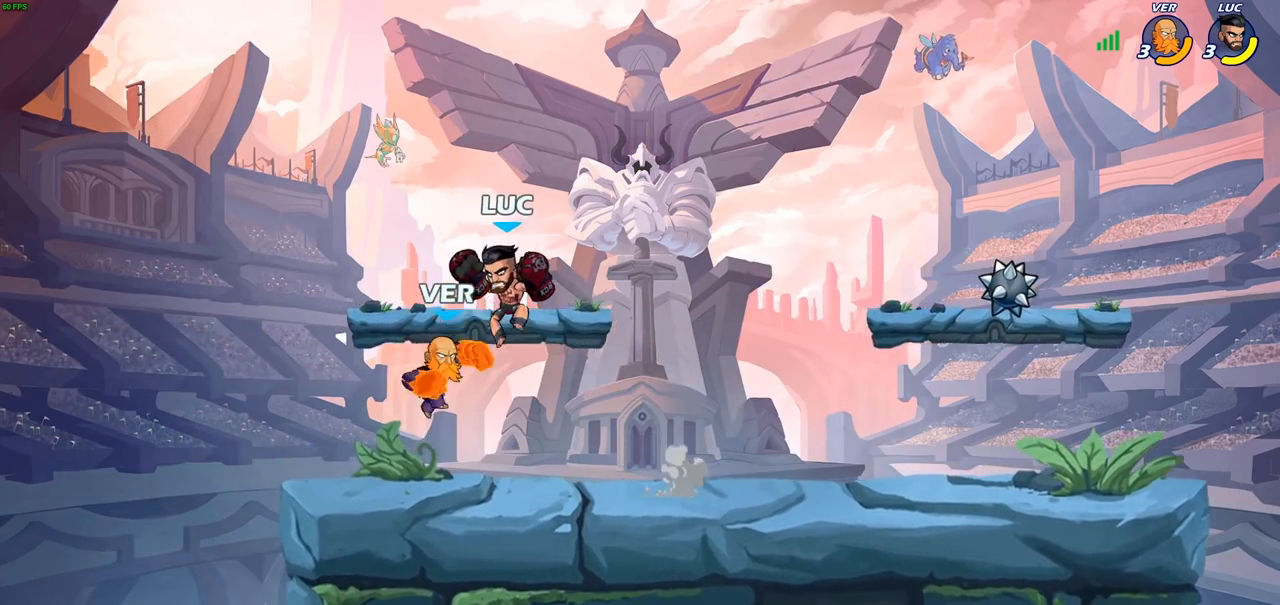
{"buttons": [], "left_stick": "center", "right_stick": "center", "events": [[50, "SQUARE", "down"], [100, "SQUARE", "up"], [100, "left_stick", "center"]]}
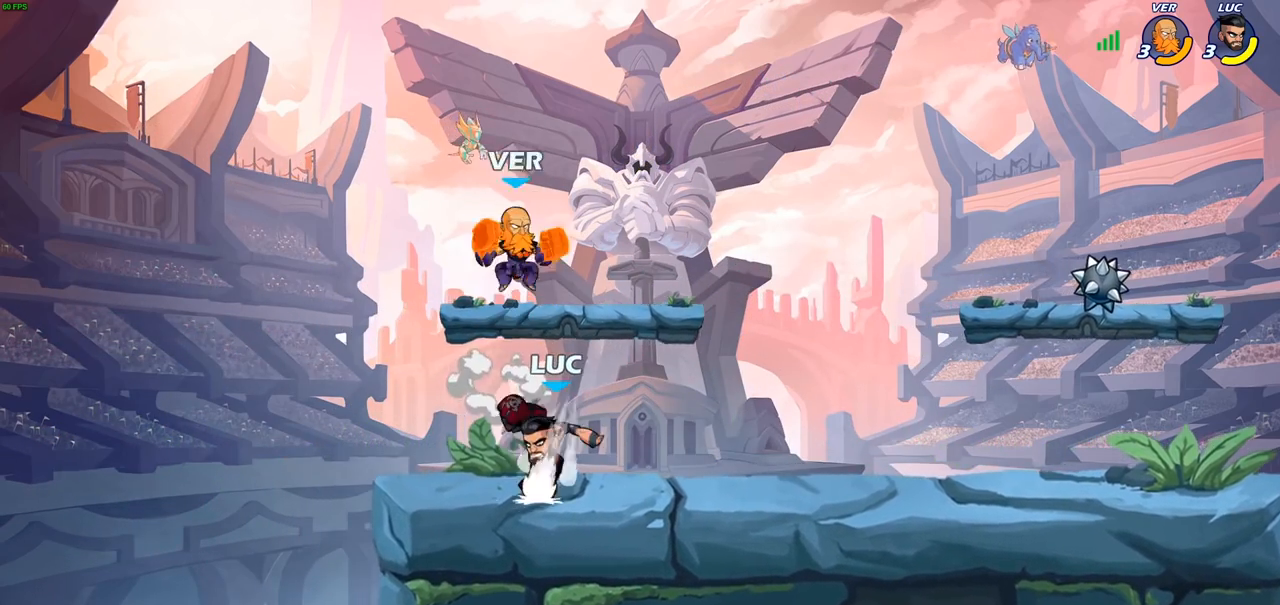
{"buttons": [], "left_stick": "left", "right_stick": "center", "events": [[150, "left_stick", "left"]]}